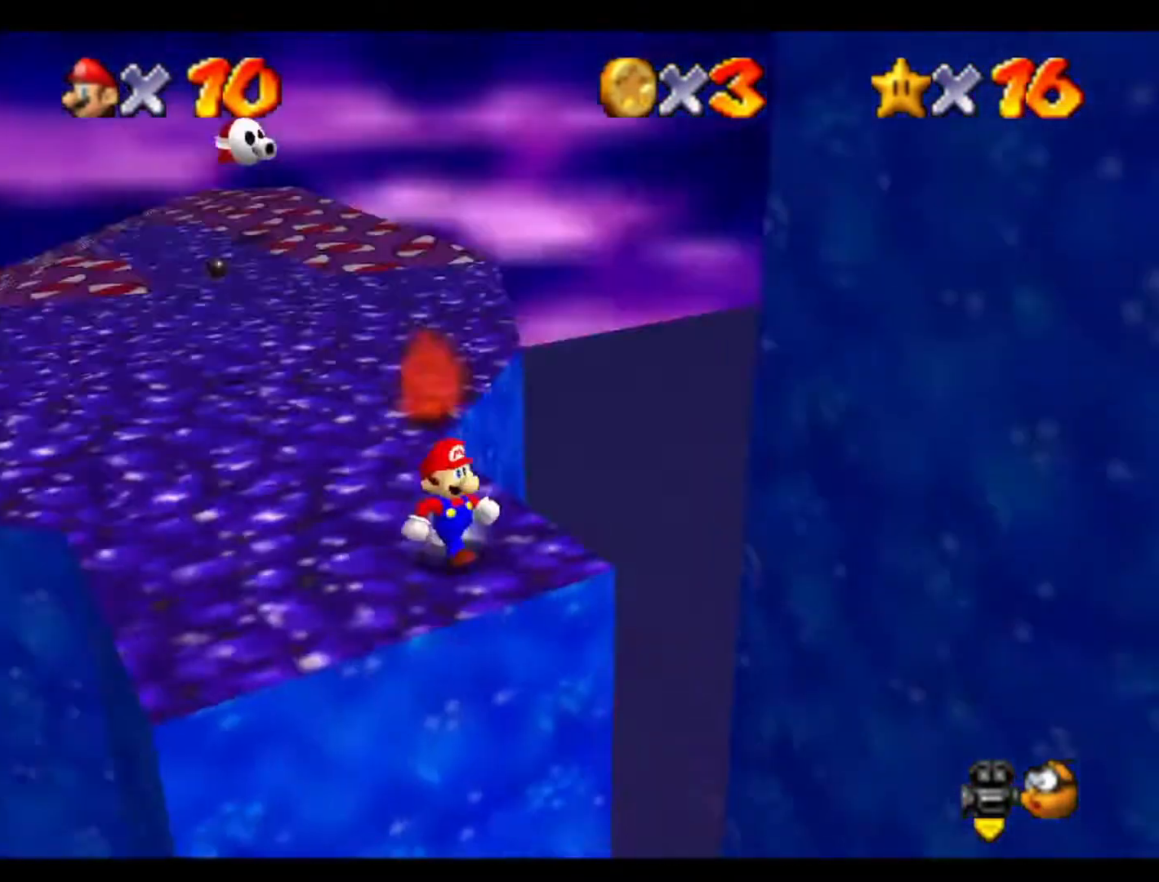
Gameplay with a controller (Nintendo layout); each line is a JSON object with the inputs held at the frame after it. "events" lists button and stick changes between this image and that frame as [ms after this image, input, new state], when the widget could be followed in between. Not read: A B L3 R3 Z.
{"buttons": [], "left_stick": "center", "events": [[100, "C_RIGHT", "up"]]}
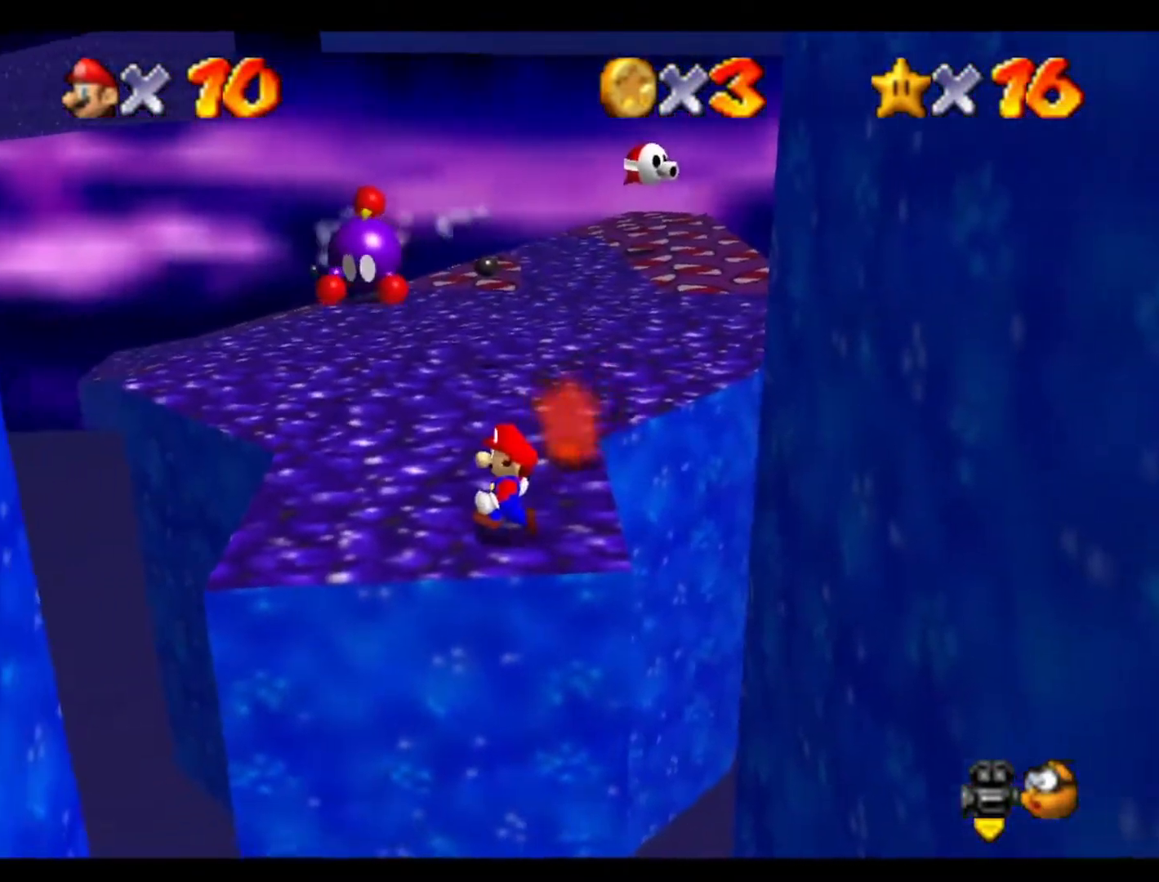
{"buttons": [], "left_stick": "down-right", "events": [[100, "left_stick", "left"], [167, "left_stick", "center"], [433, "left_stick", "down-right"]]}
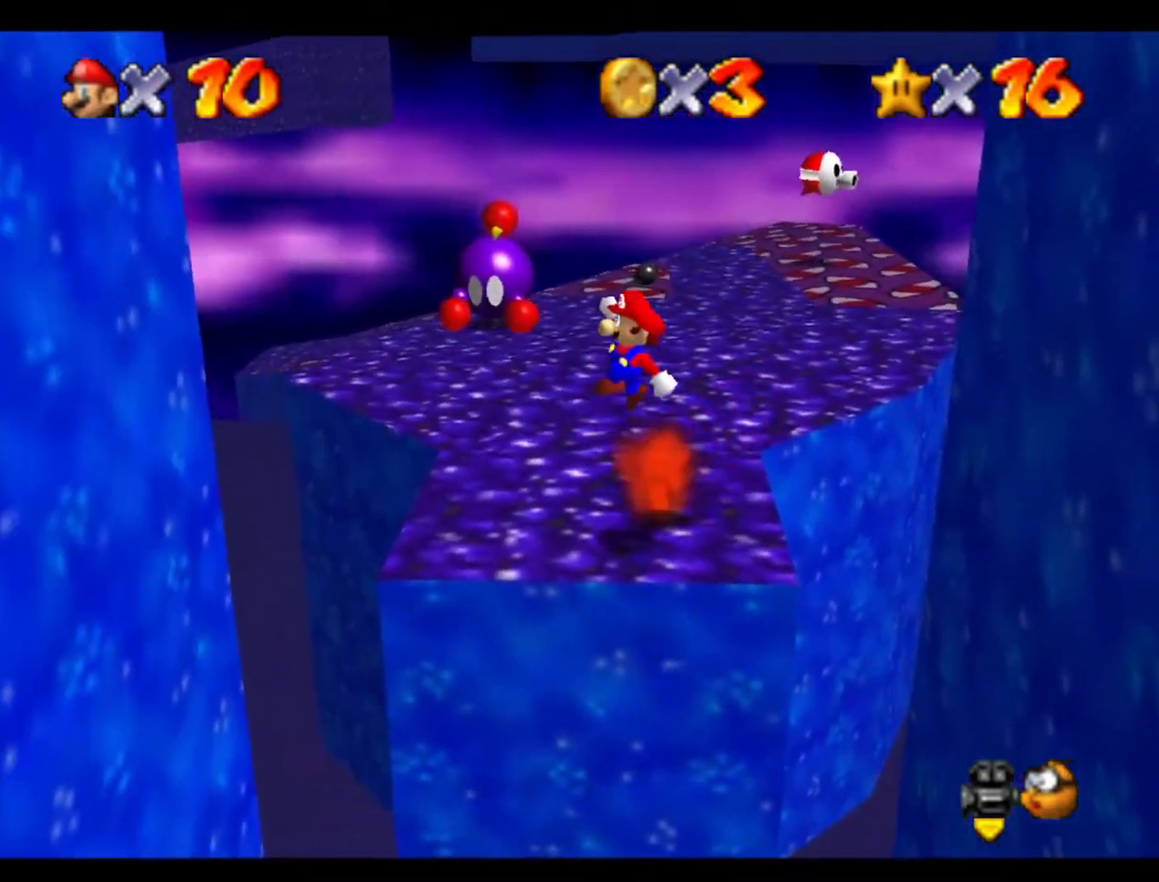
{"buttons": [], "left_stick": "center", "events": [[367, "left_stick", "right"], [500, "left_stick", "center"]]}
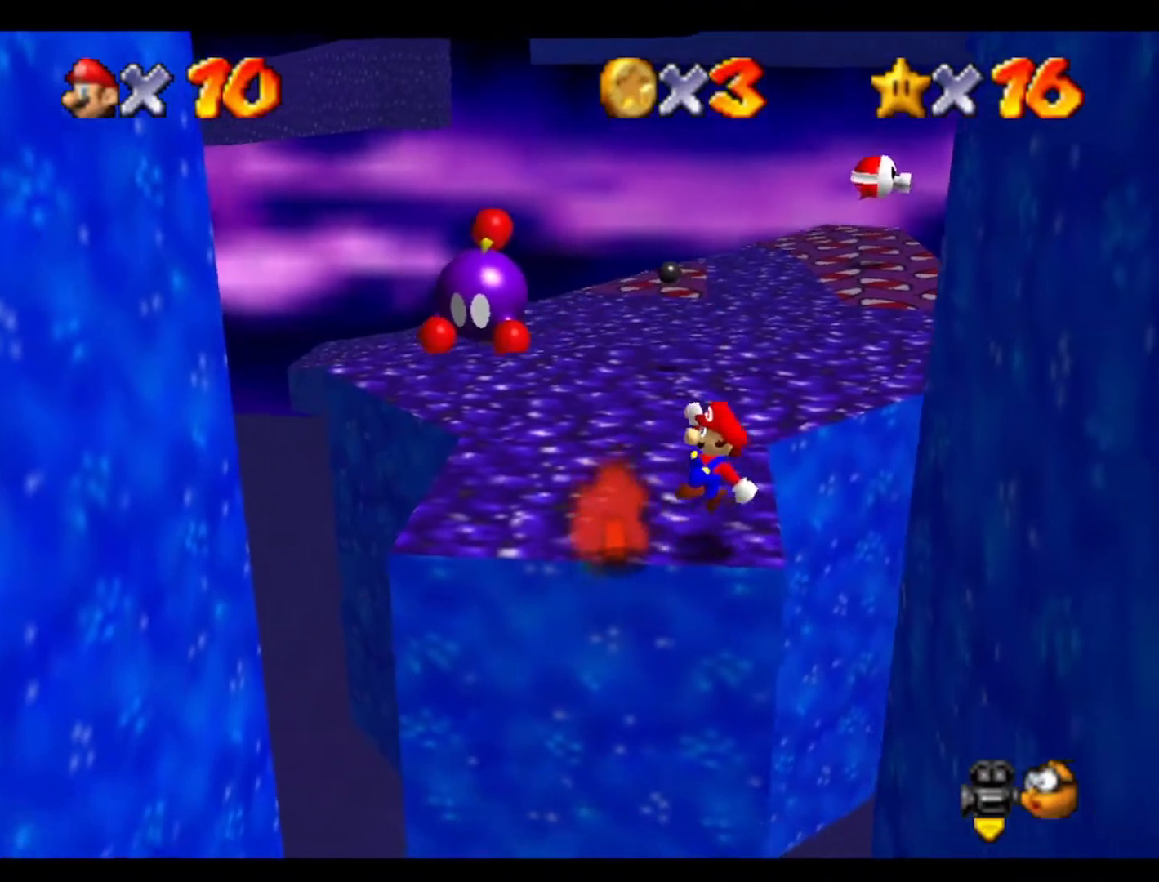
{"buttons": [], "left_stick": "down-right", "events": [[433, "left_stick", "down-right"]]}
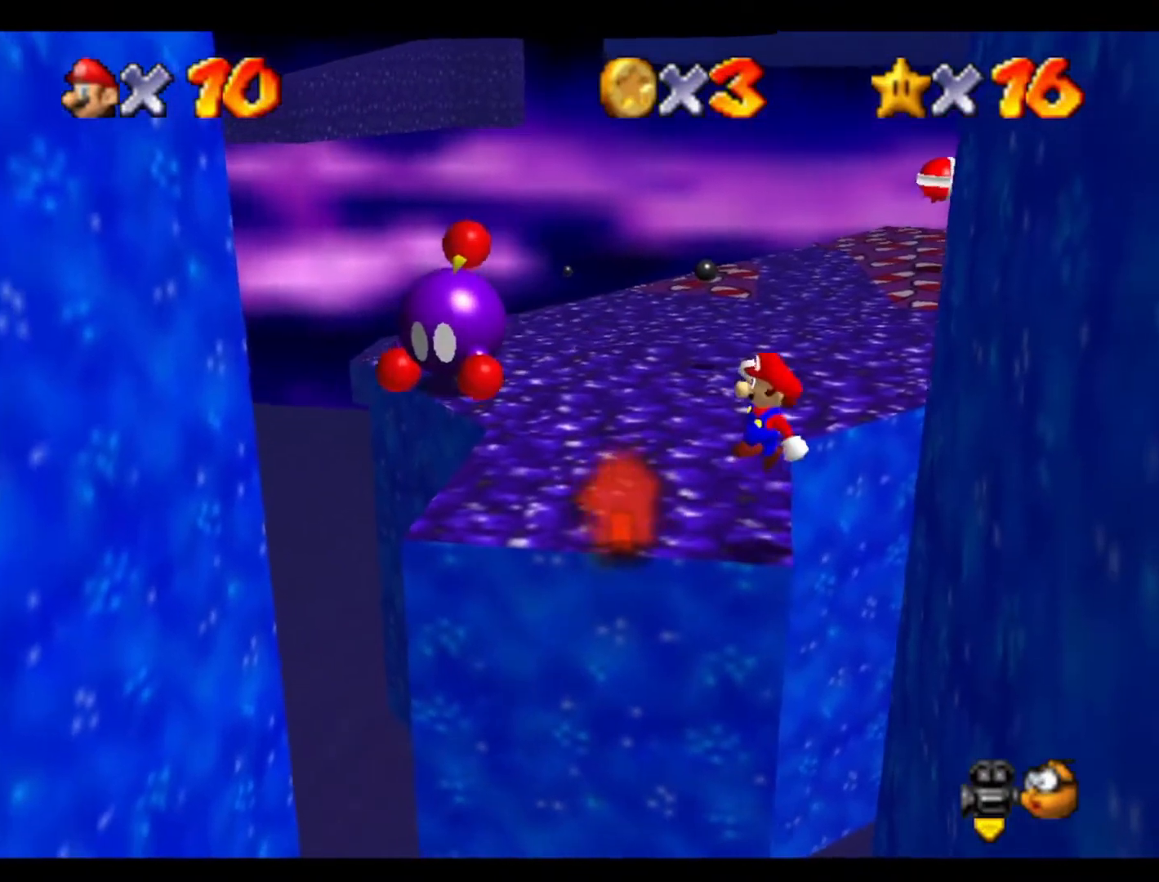
{"buttons": [], "left_stick": "center", "events": [[100, "left_stick", "center"]]}
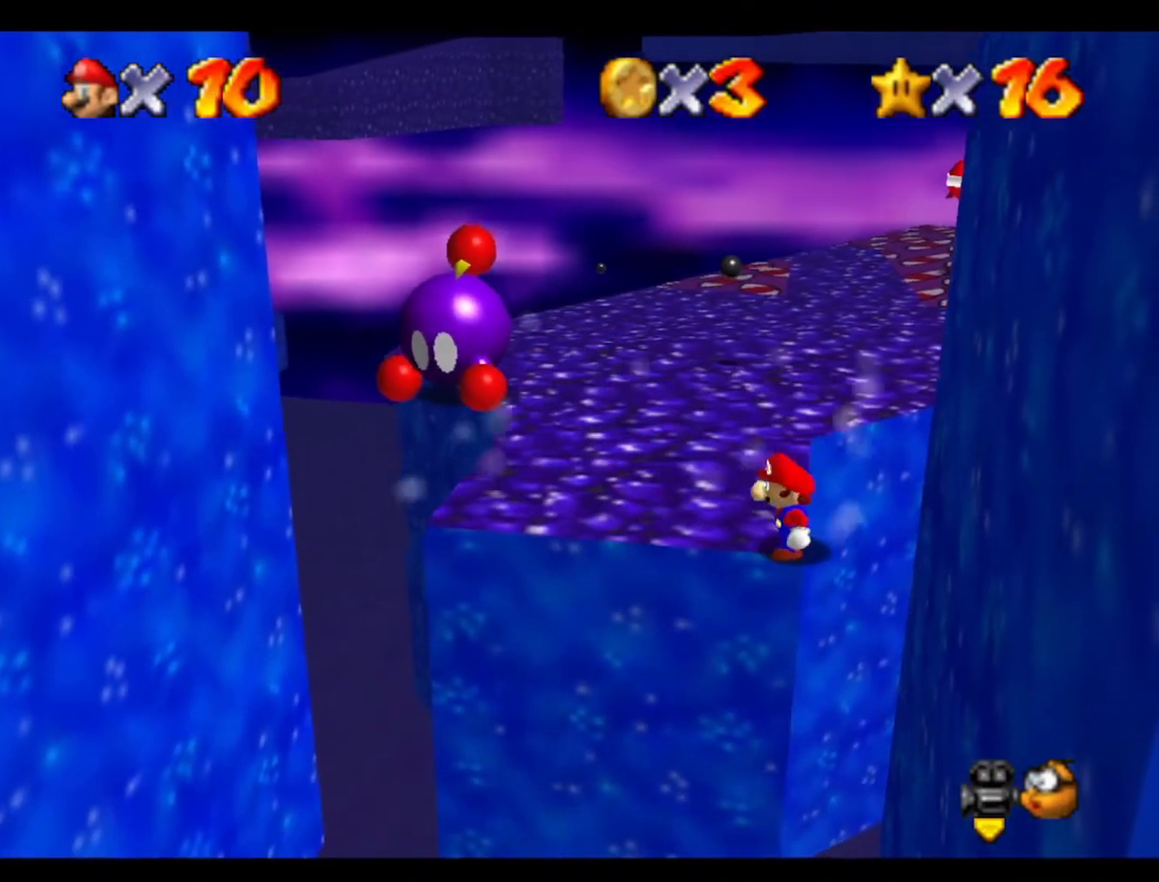
{"buttons": [], "left_stick": "left", "events": [[233, "left_stick", "left"]]}
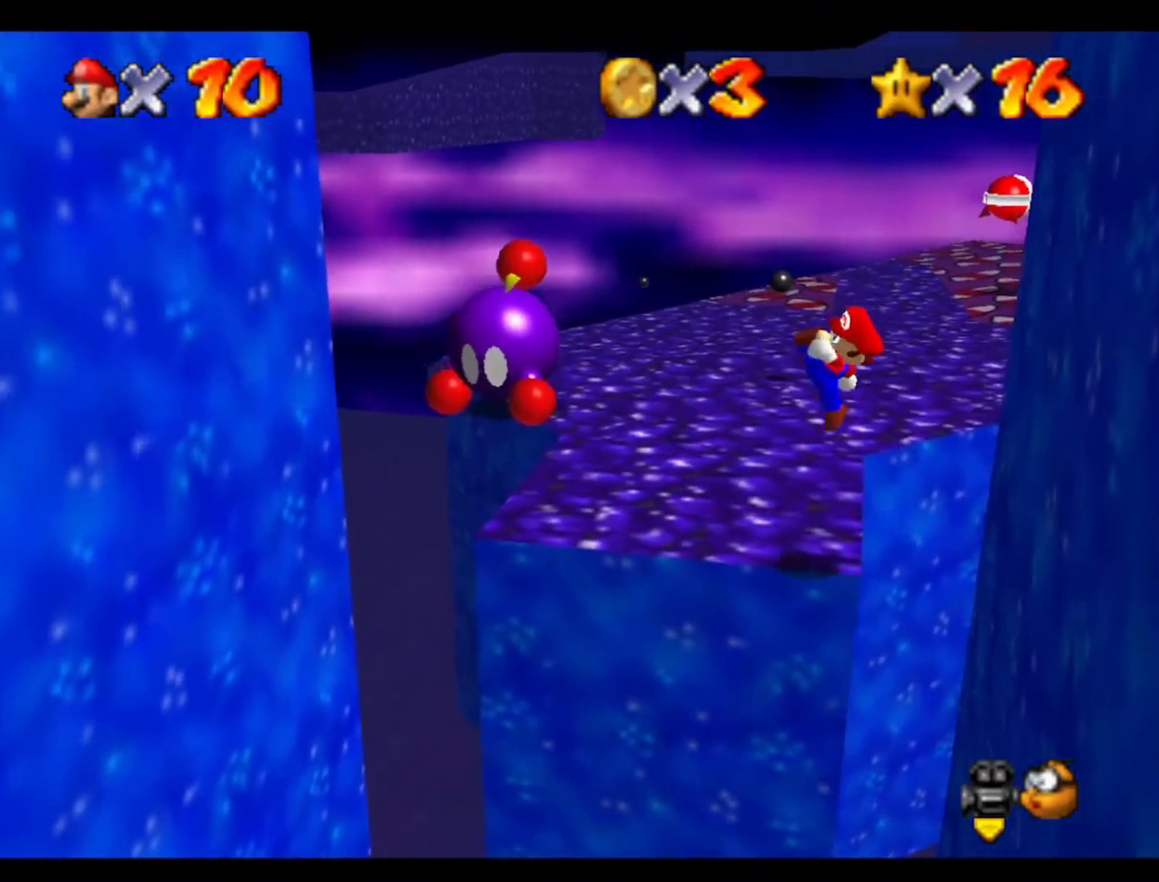
{"buttons": [], "left_stick": "down-left", "events": [[300, "left_stick", "down-left"]]}
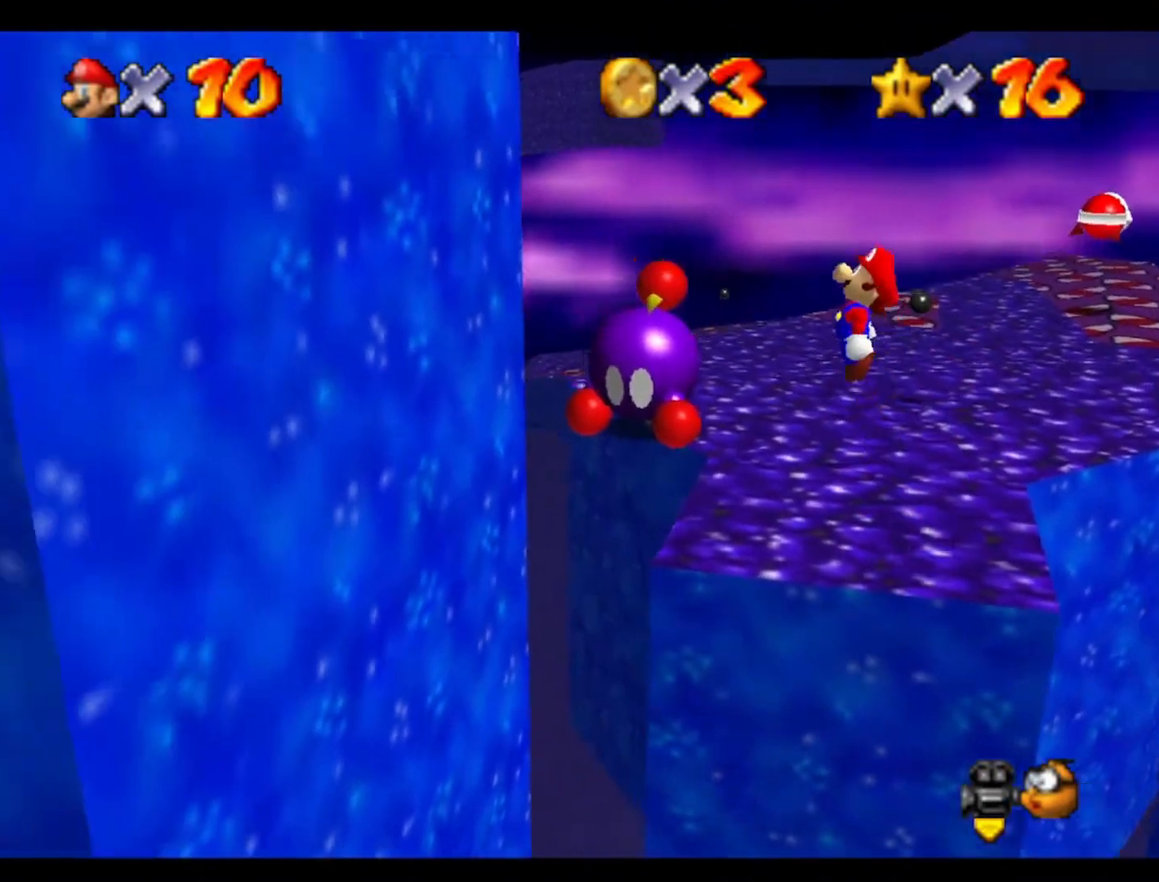
{"buttons": [], "left_stick": "down-left", "events": []}
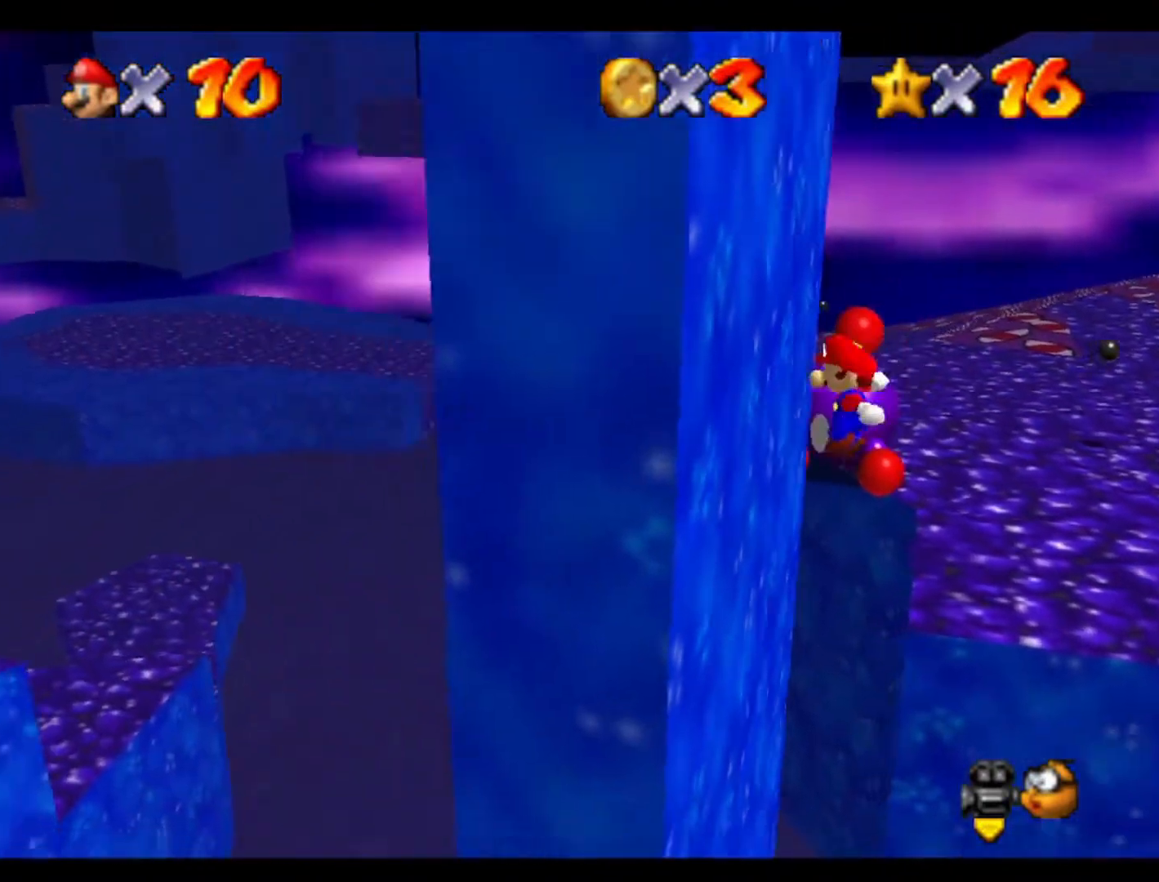
{"buttons": [], "left_stick": "down-right", "events": [[33, "left_stick", "down"], [167, "left_stick", "down-right"]]}
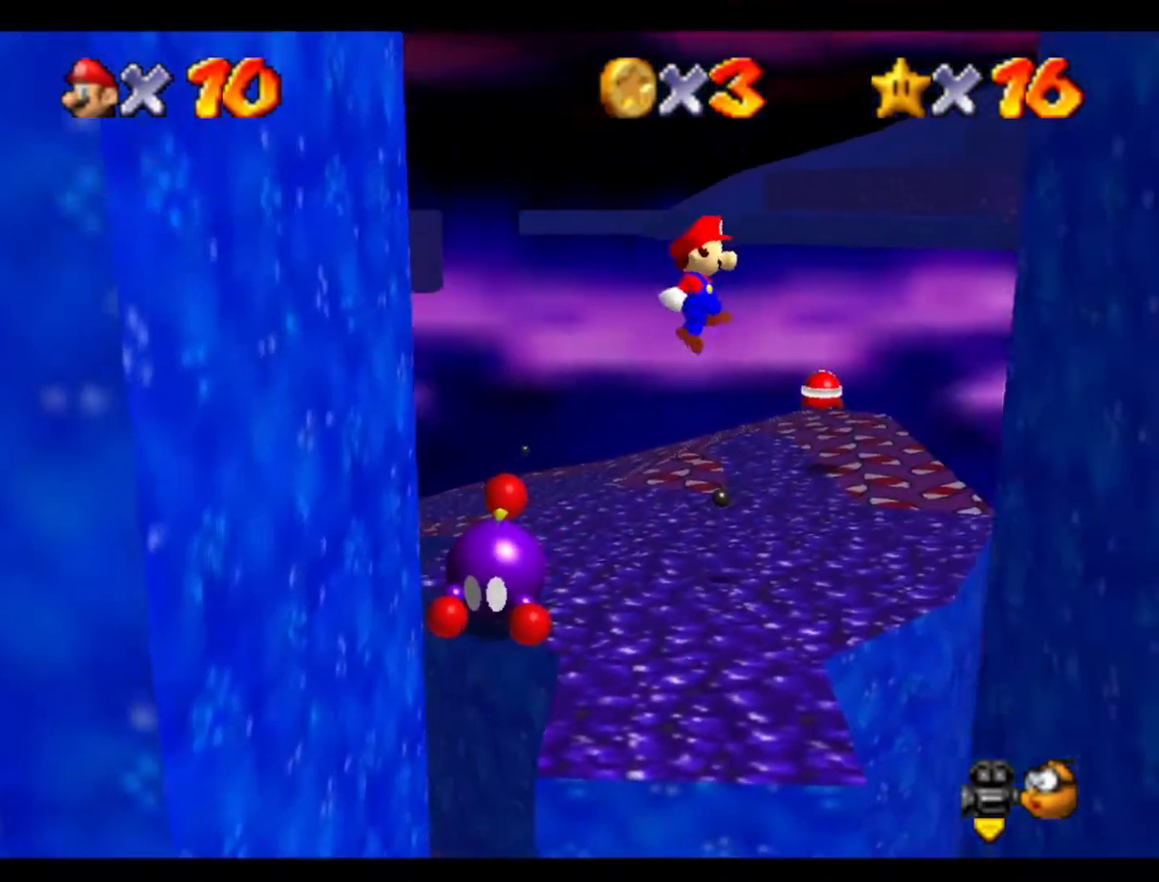
{"buttons": [], "left_stick": "down", "events": [[433, "left_stick", "down"]]}
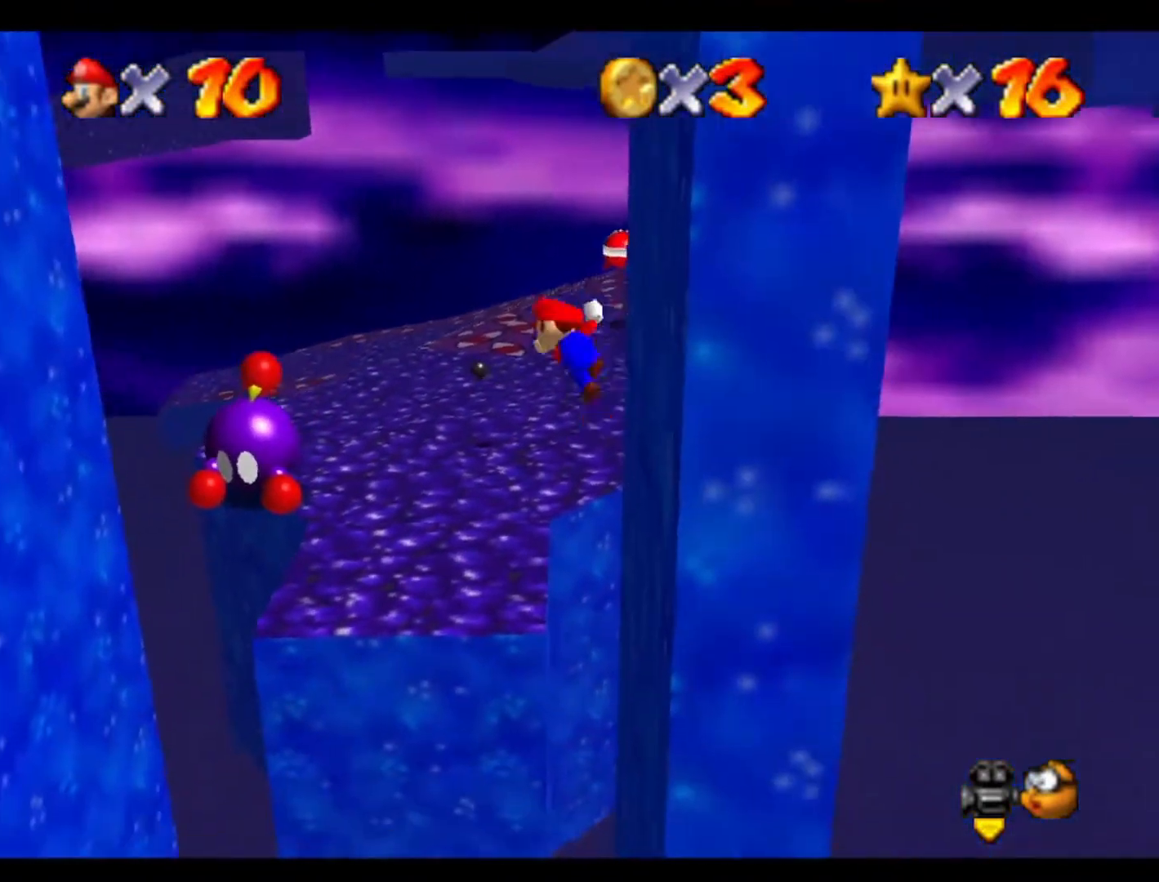
{"buttons": [], "left_stick": "down-left", "events": [[33, "left_stick", "down-left"]]}
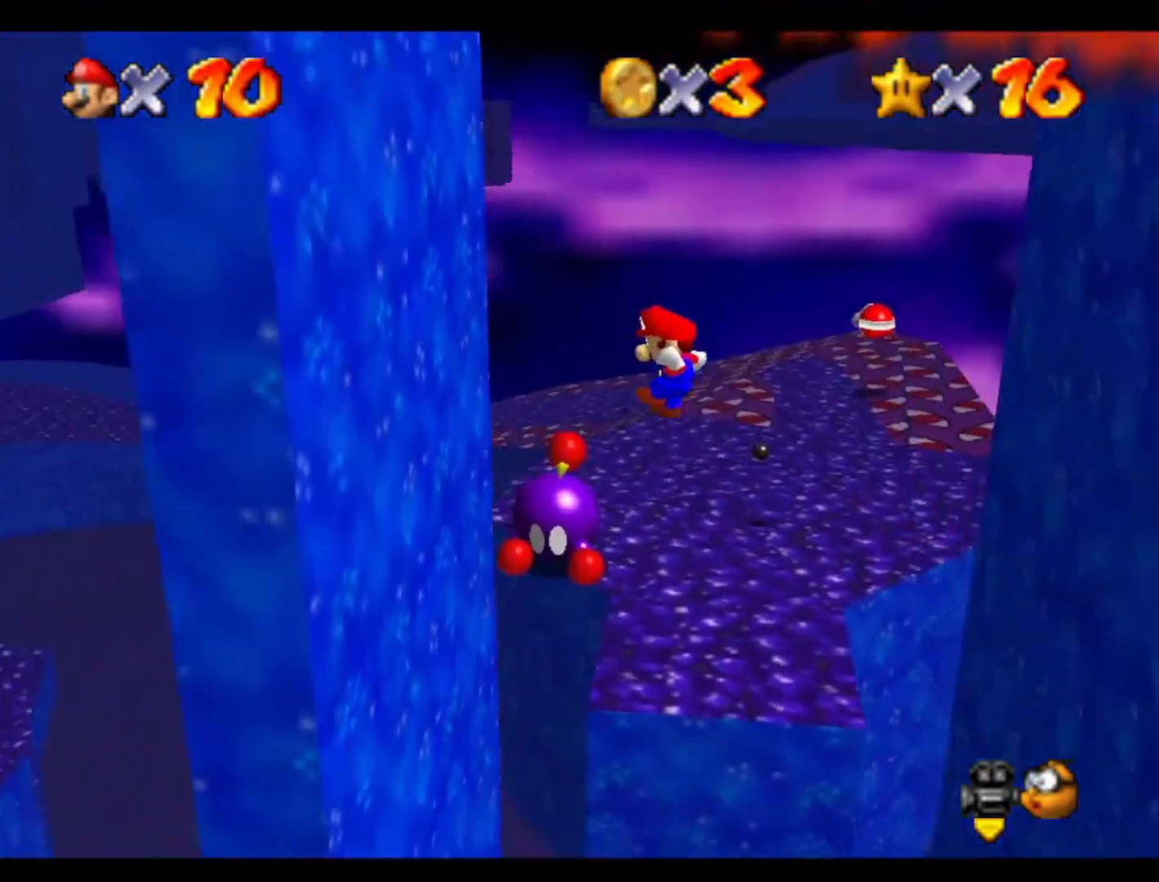
{"buttons": [], "left_stick": "down-right", "events": [[333, "left_stick", "down"], [433, "left_stick", "down-right"]]}
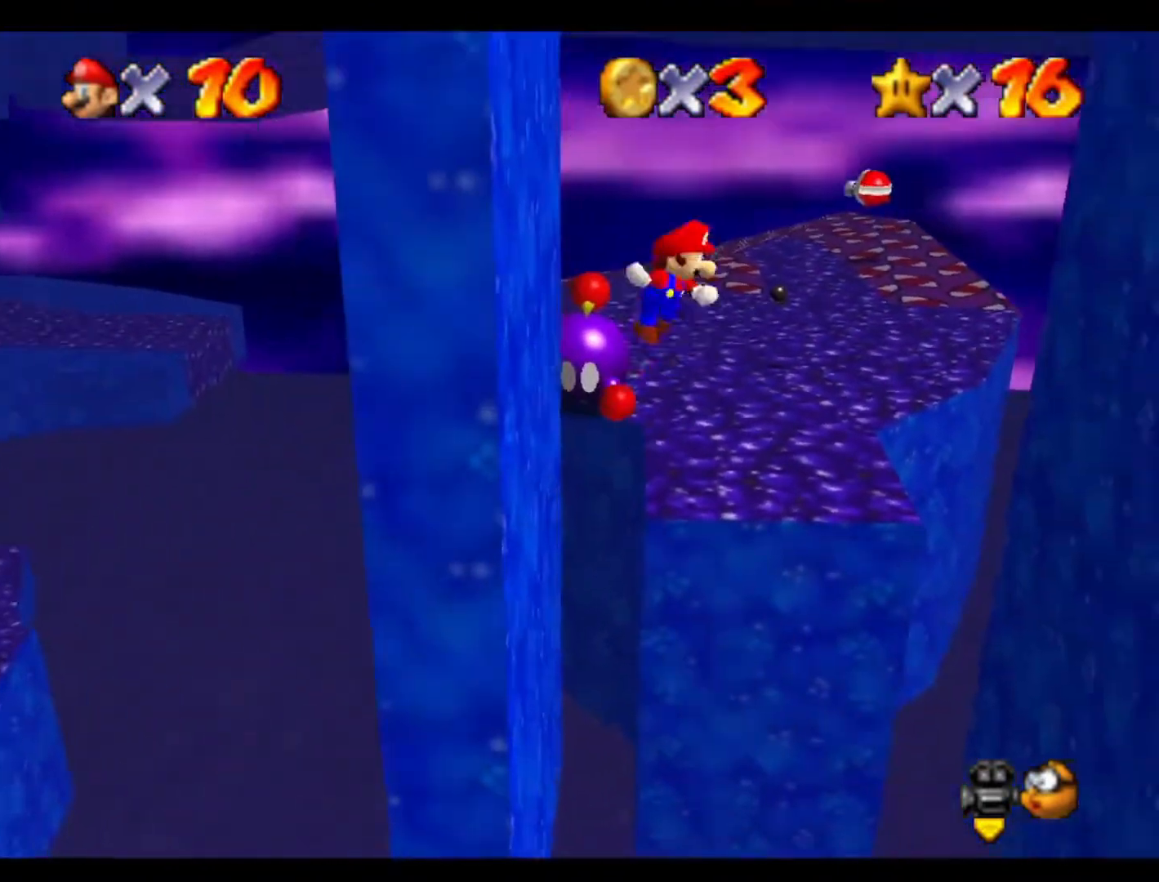
{"buttons": [], "left_stick": "down-right", "events": []}
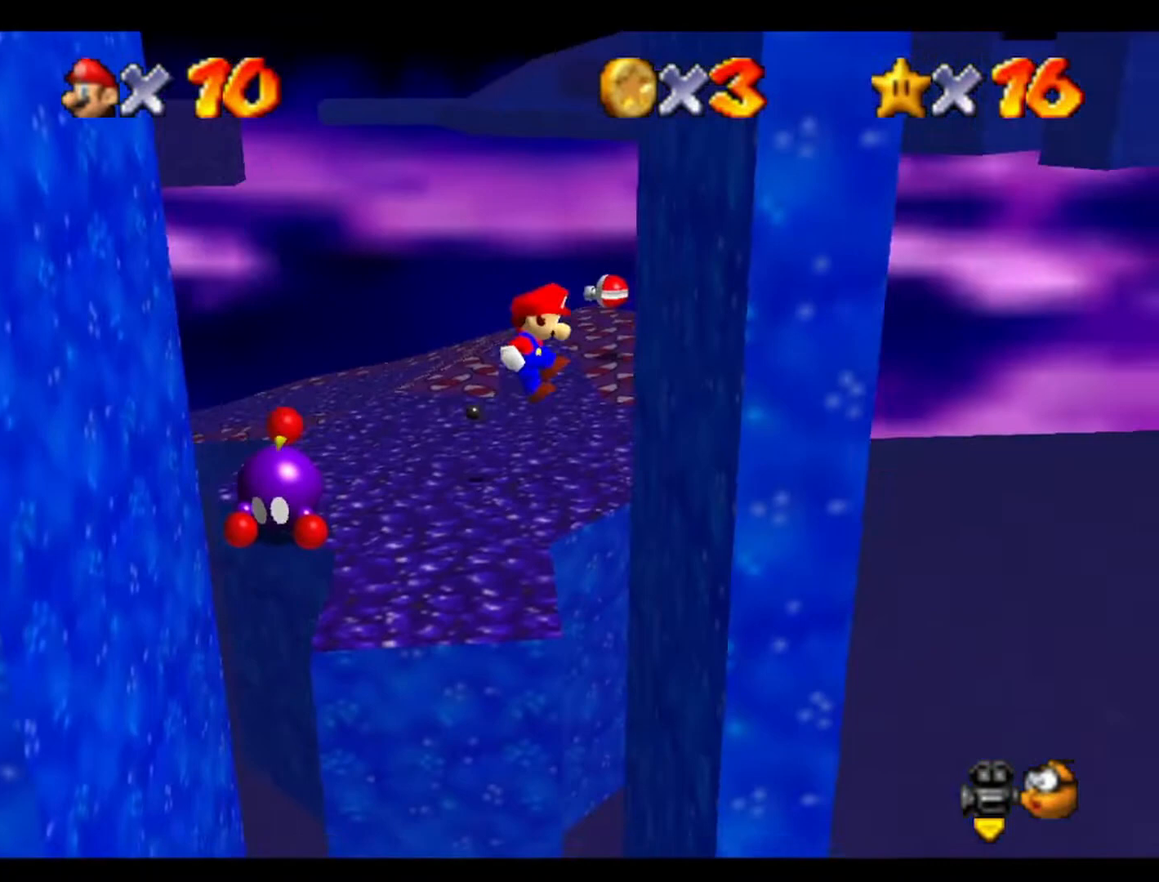
{"buttons": [], "left_stick": "left", "events": [[267, "left_stick", "down-left"], [433, "left_stick", "left"]]}
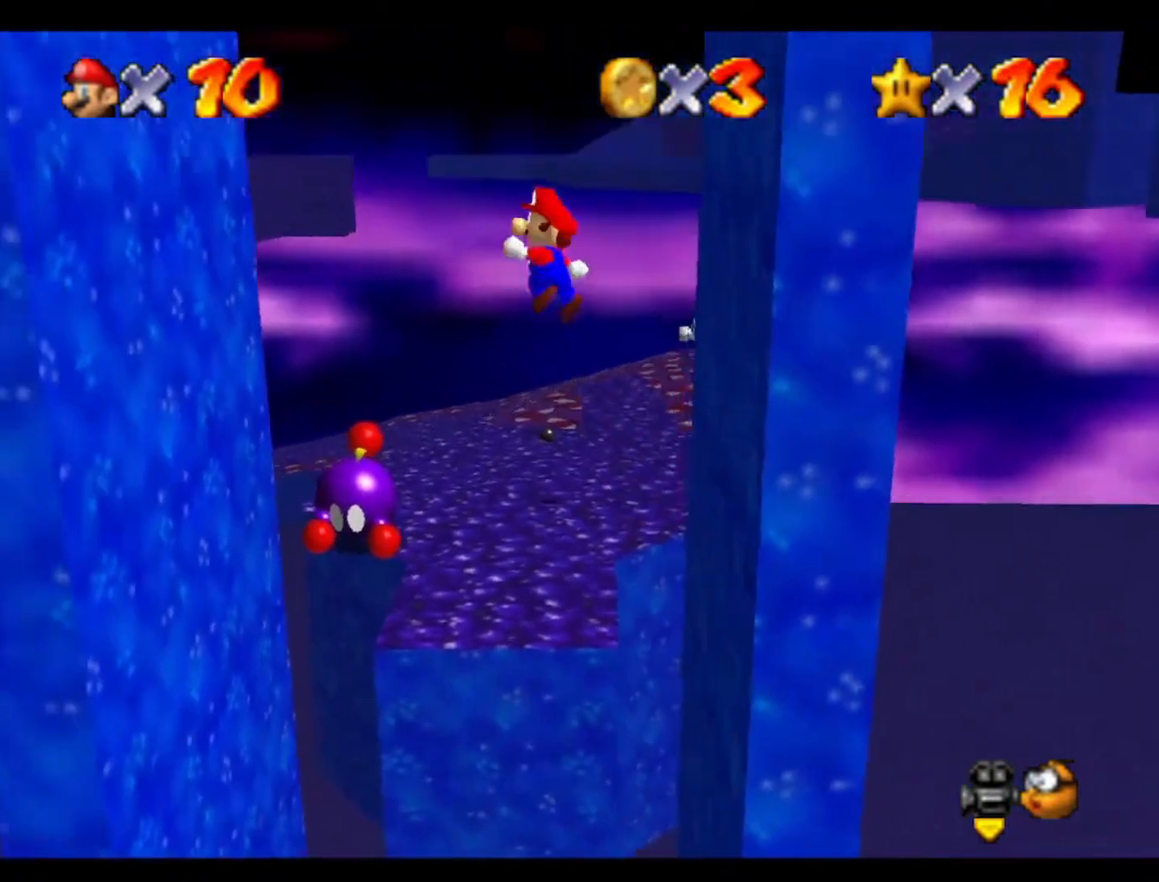
{"buttons": ["C_LEFT"], "left_stick": "down-left", "events": [[433, "C_LEFT", "down"], [500, "left_stick", "down-left"]]}
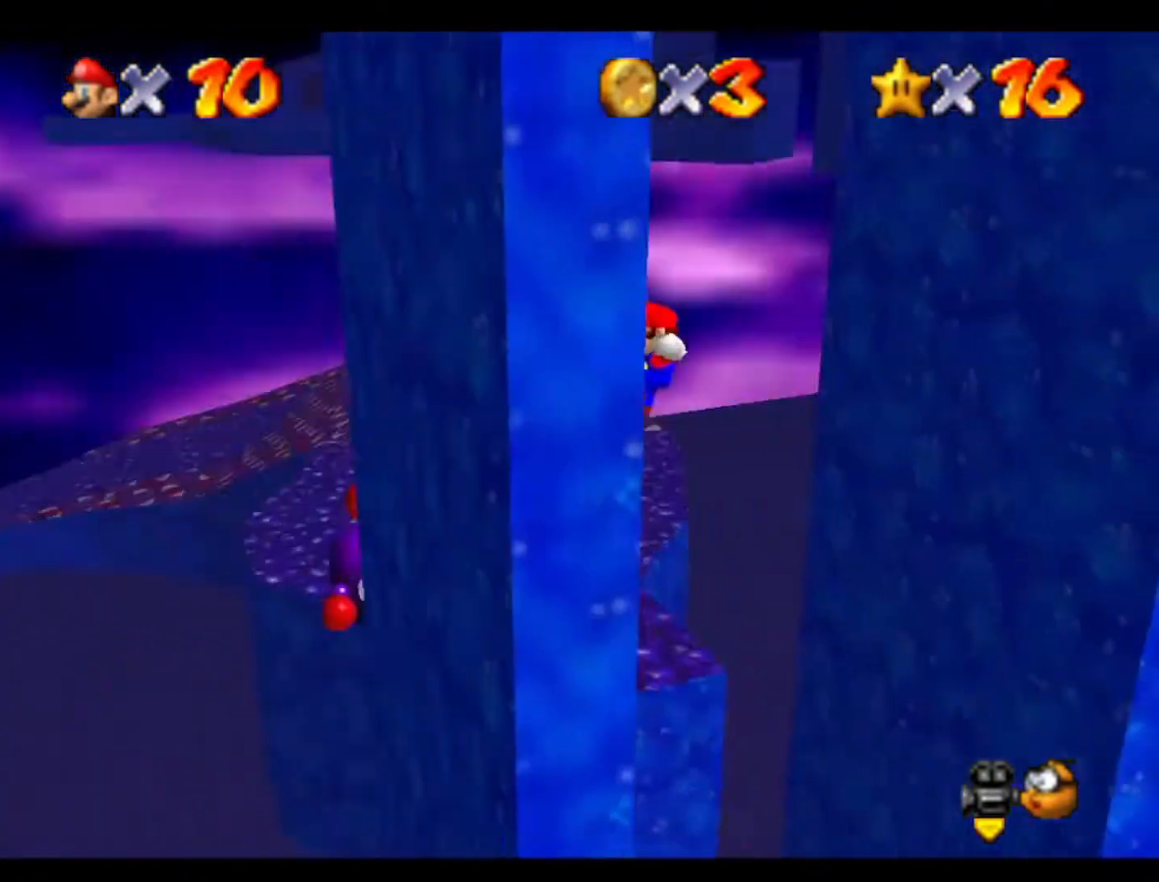
{"buttons": [], "left_stick": "right", "events": [[100, "C_LEFT", "up"], [200, "left_stick", "right"]]}
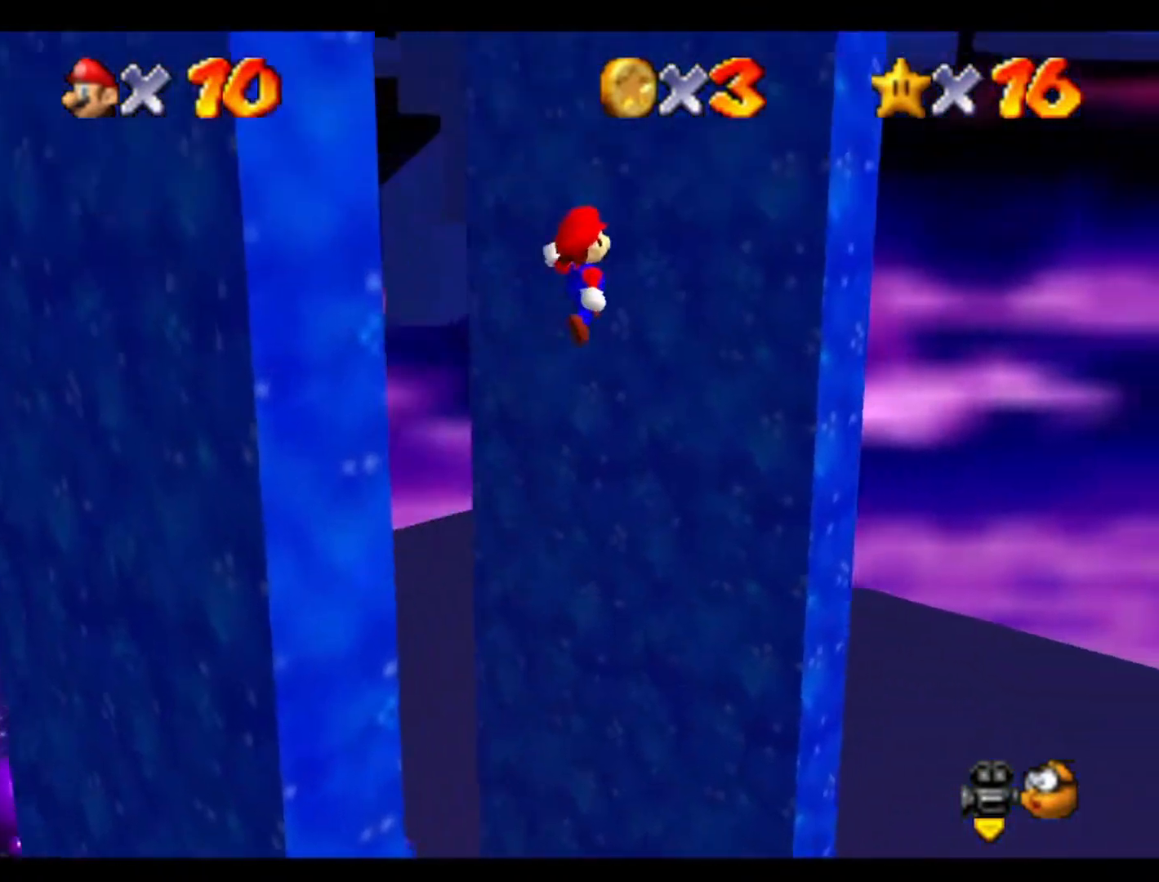
{"buttons": [], "left_stick": "left", "events": [[100, "left_stick", "up-right"], [500, "left_stick", "left"]]}
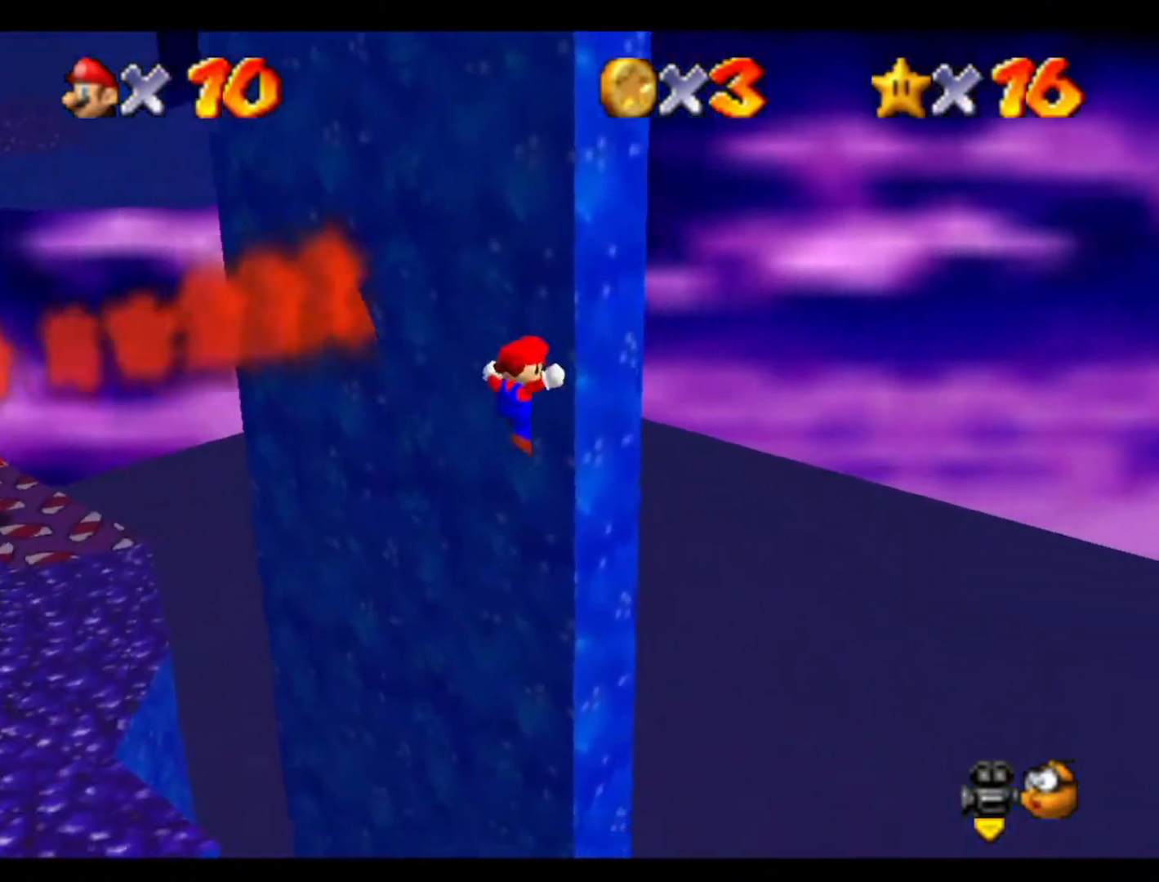
{"buttons": [], "left_stick": "down-left", "events": [[100, "left_stick", "down-left"]]}
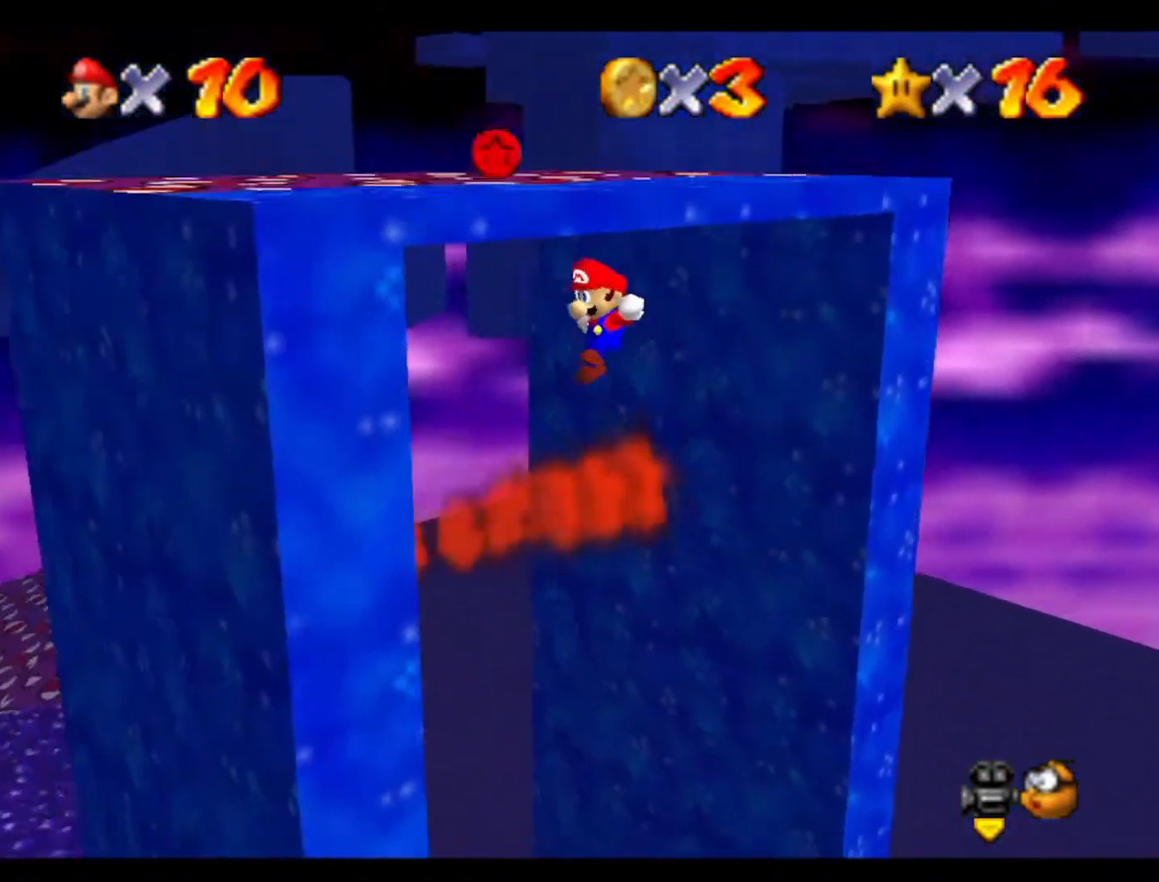
{"buttons": [], "left_stick": "up-right", "events": [[233, "left_stick", "left"], [333, "left_stick", "down"], [467, "left_stick", "up-right"]]}
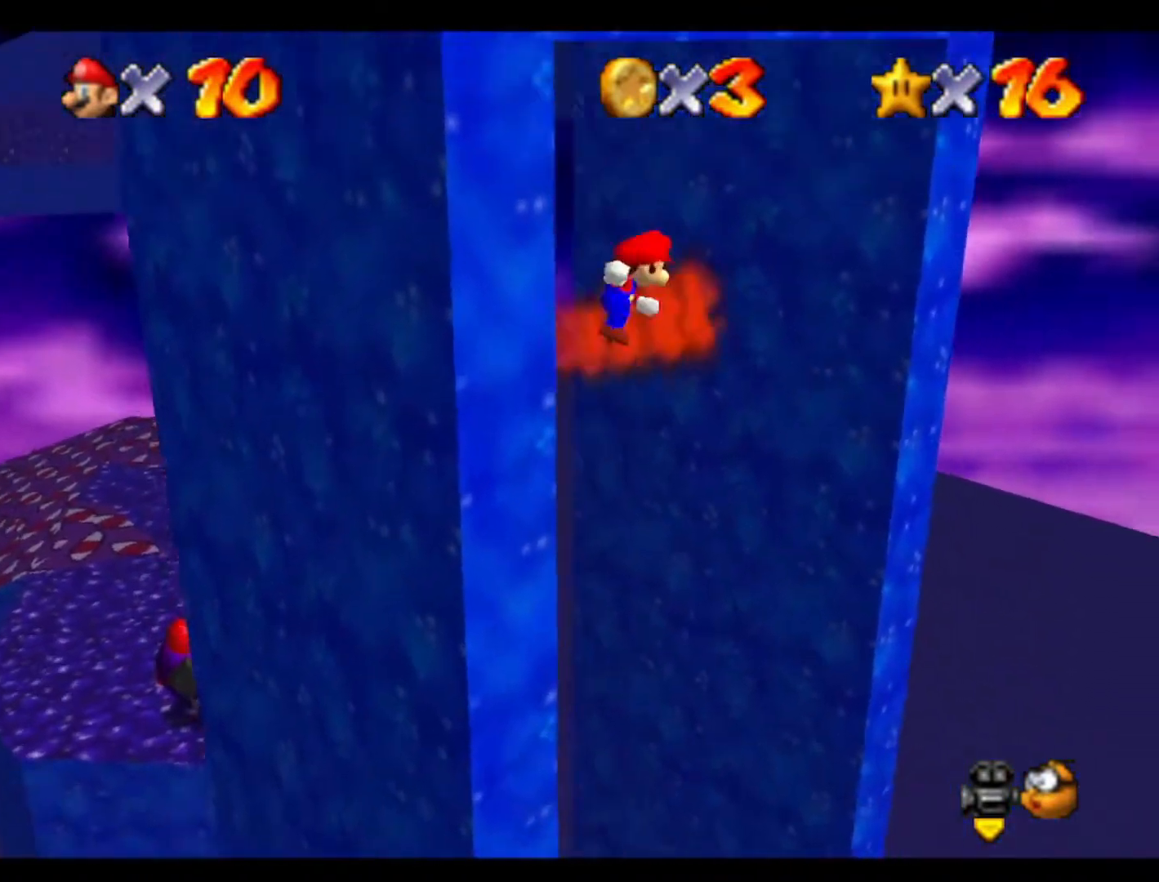
{"buttons": [], "left_stick": "right", "events": [[267, "C_RIGHT", "down"], [433, "left_stick", "right"], [467, "C_RIGHT", "up"]]}
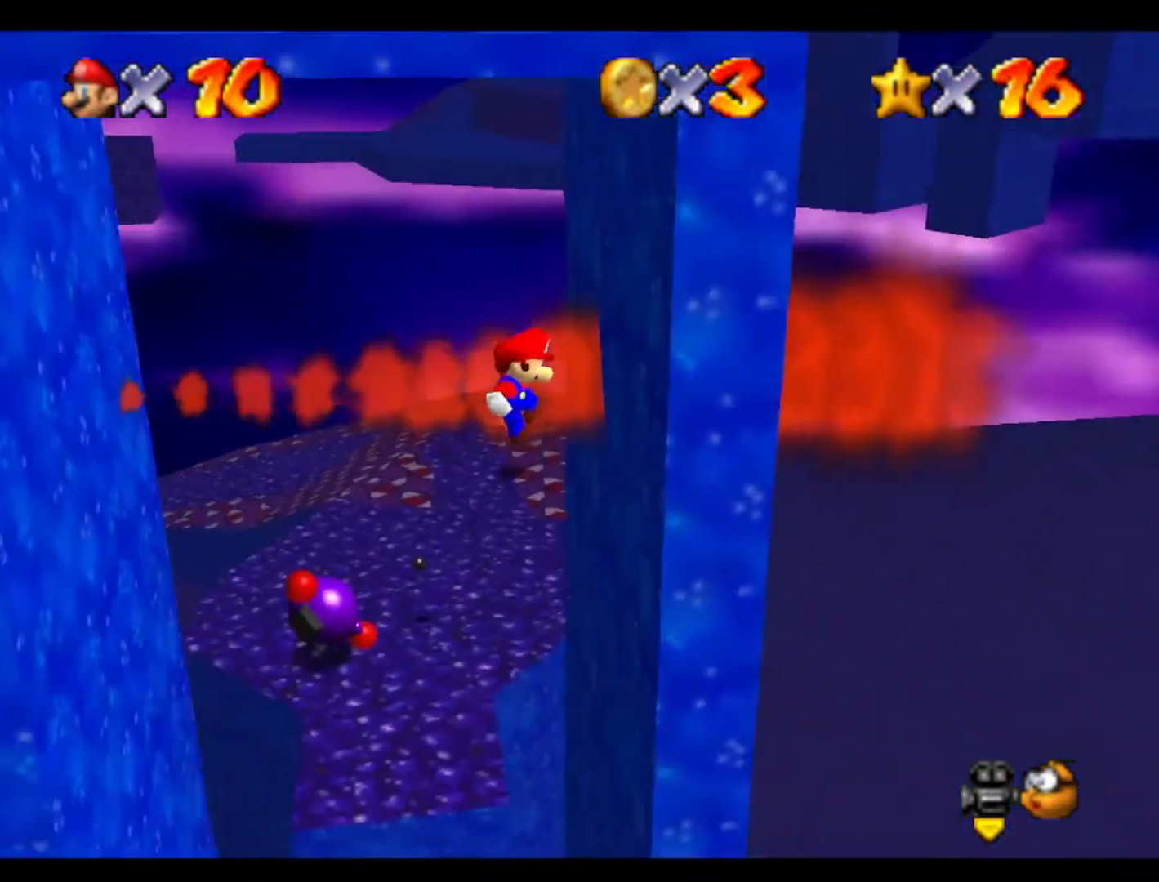
{"buttons": [], "left_stick": "left", "events": [[200, "left_stick", "down"], [267, "left_stick", "left"]]}
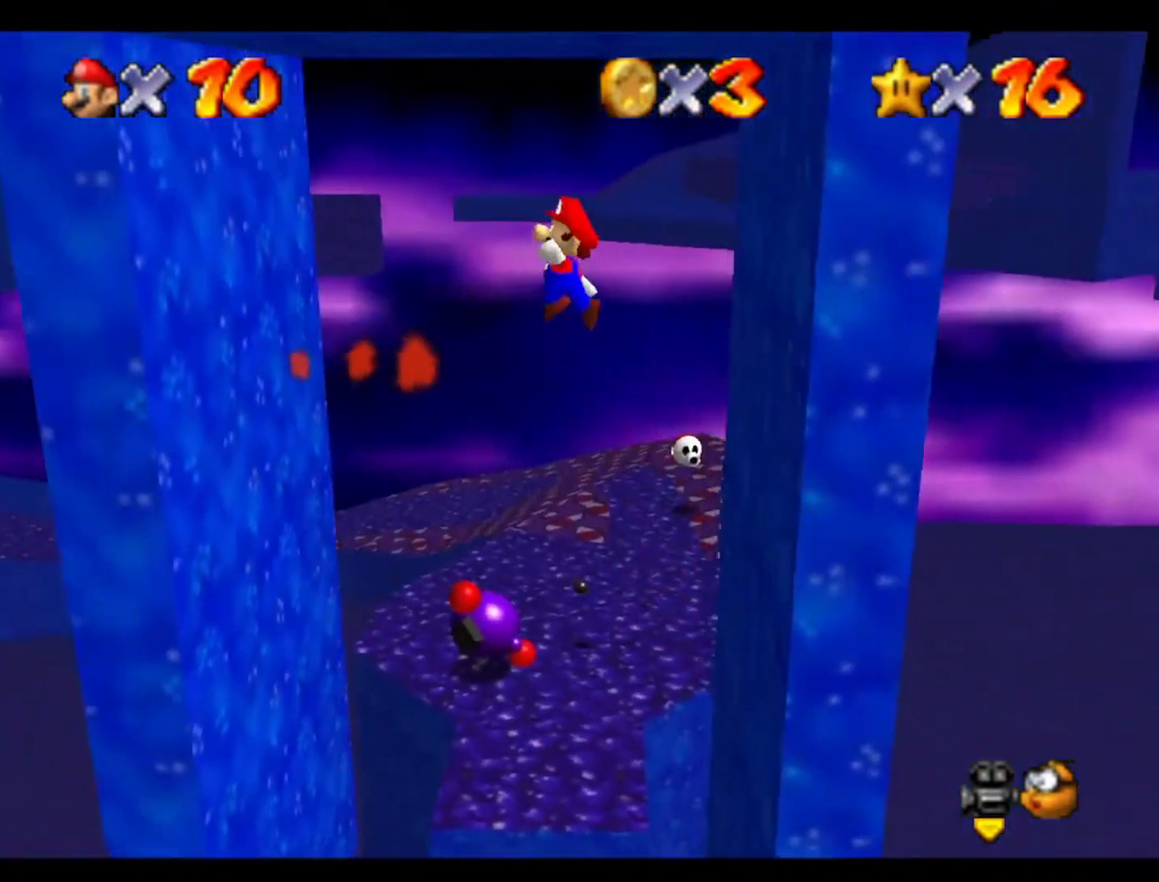
{"buttons": [], "left_stick": "down-left", "events": [[467, "left_stick", "down-left"]]}
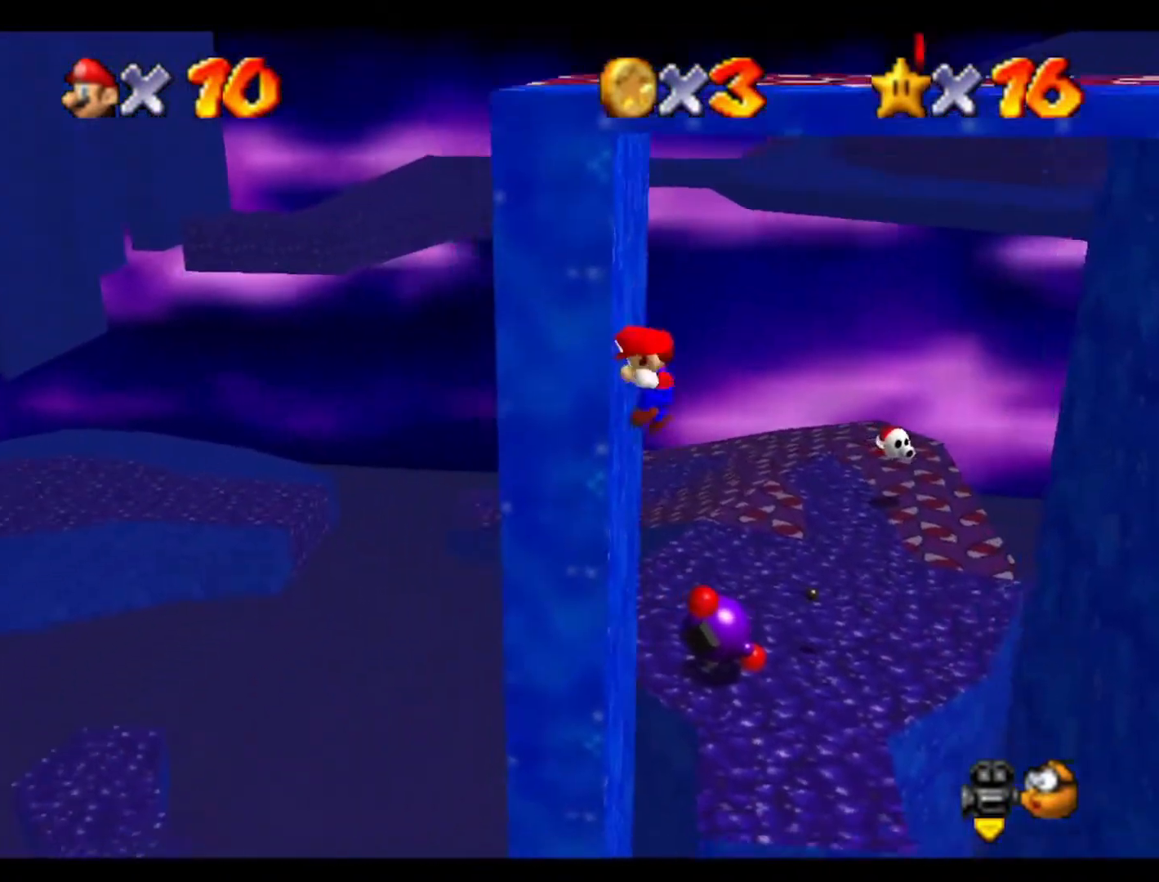
{"buttons": [], "left_stick": "up-right", "events": [[33, "left_stick", "down"], [133, "left_stick", "down-right"], [267, "left_stick", "right"], [400, "left_stick", "up-right"]]}
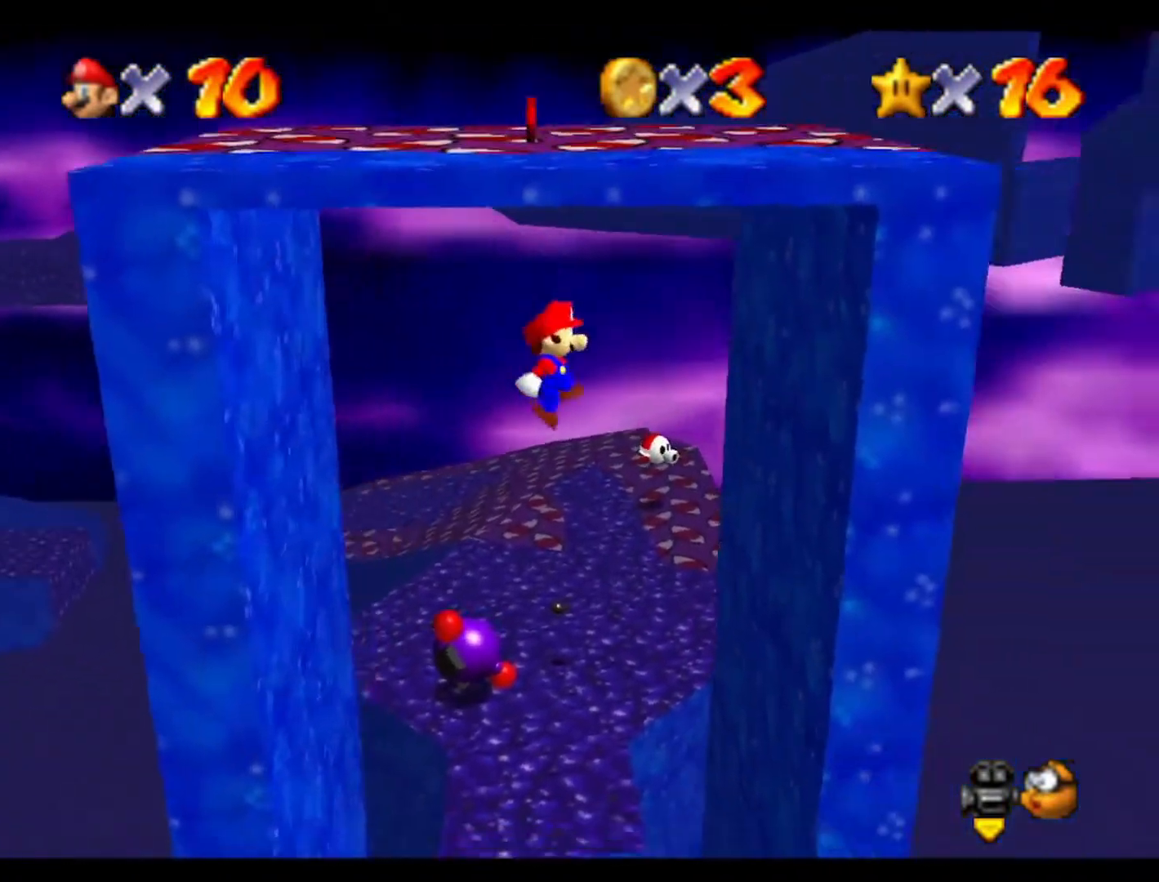
{"buttons": [], "left_stick": "down-left", "events": [[167, "left_stick", "right"], [300, "left_stick", "up-right"], [433, "left_stick", "down-left"]]}
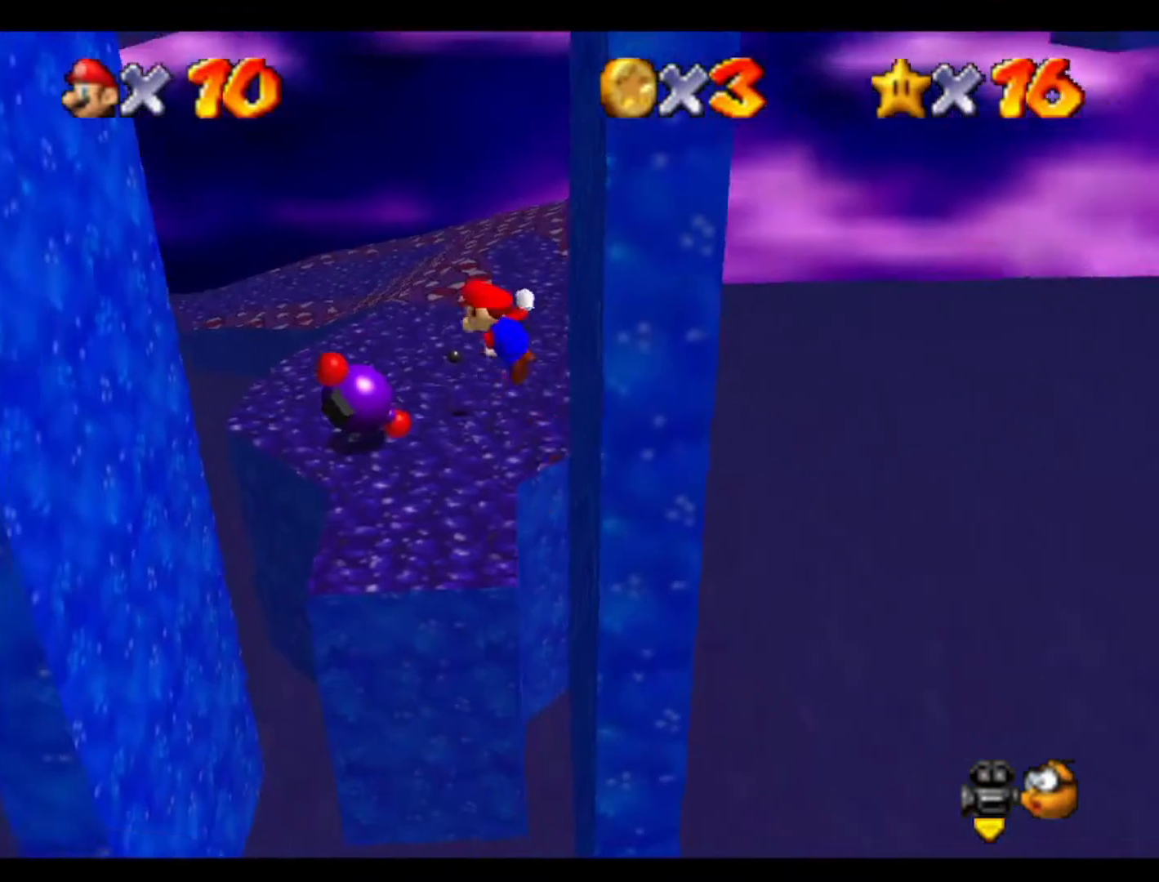
{"buttons": [], "left_stick": "left", "events": [[33, "left_stick", "left"]]}
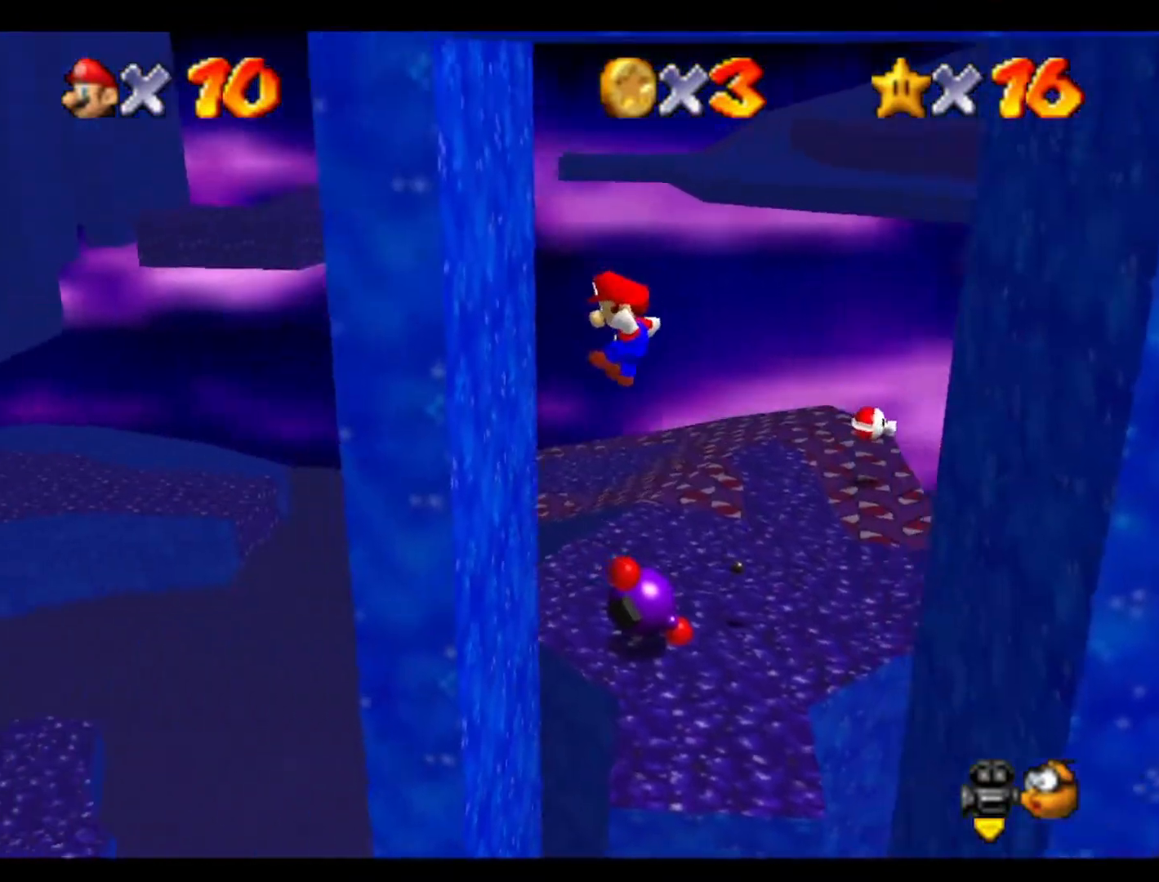
{"buttons": [], "left_stick": "right", "events": [[267, "left_stick", "right"]]}
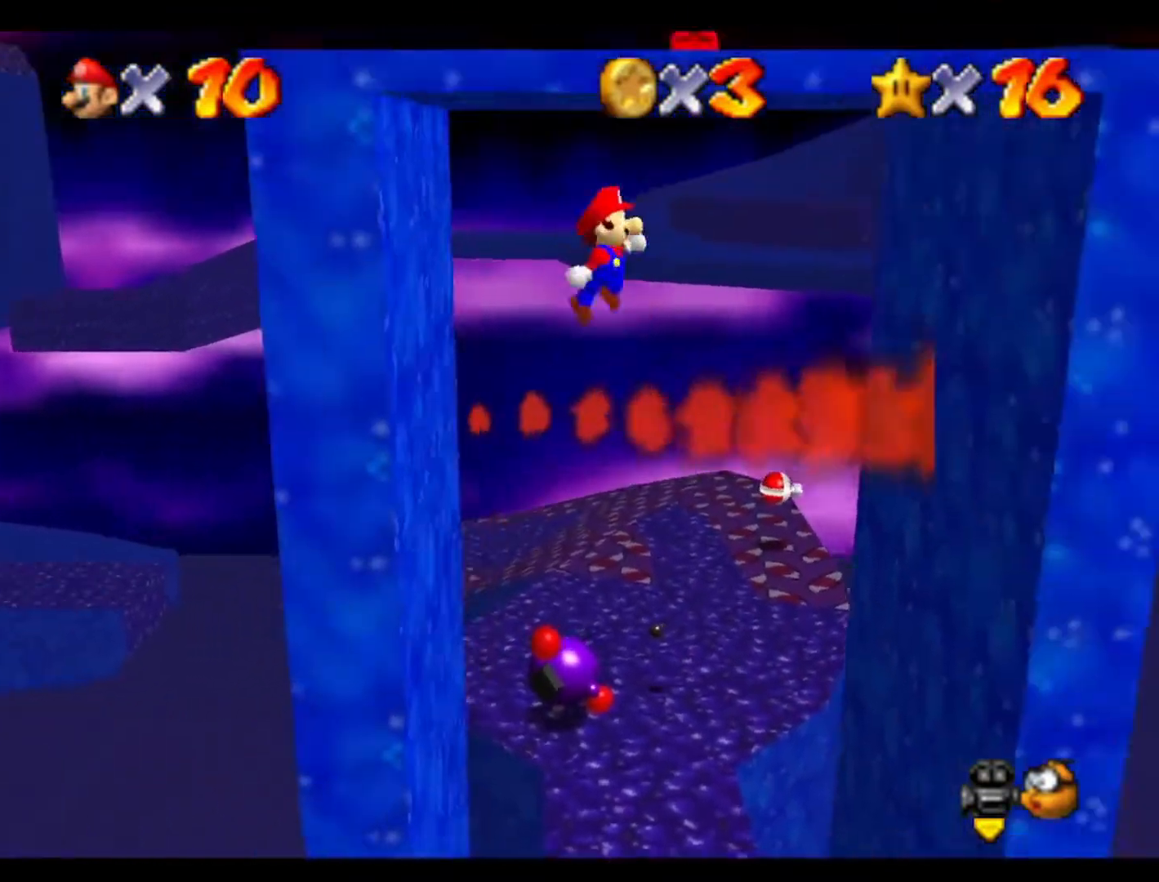
{"buttons": [], "left_stick": "right", "events": []}